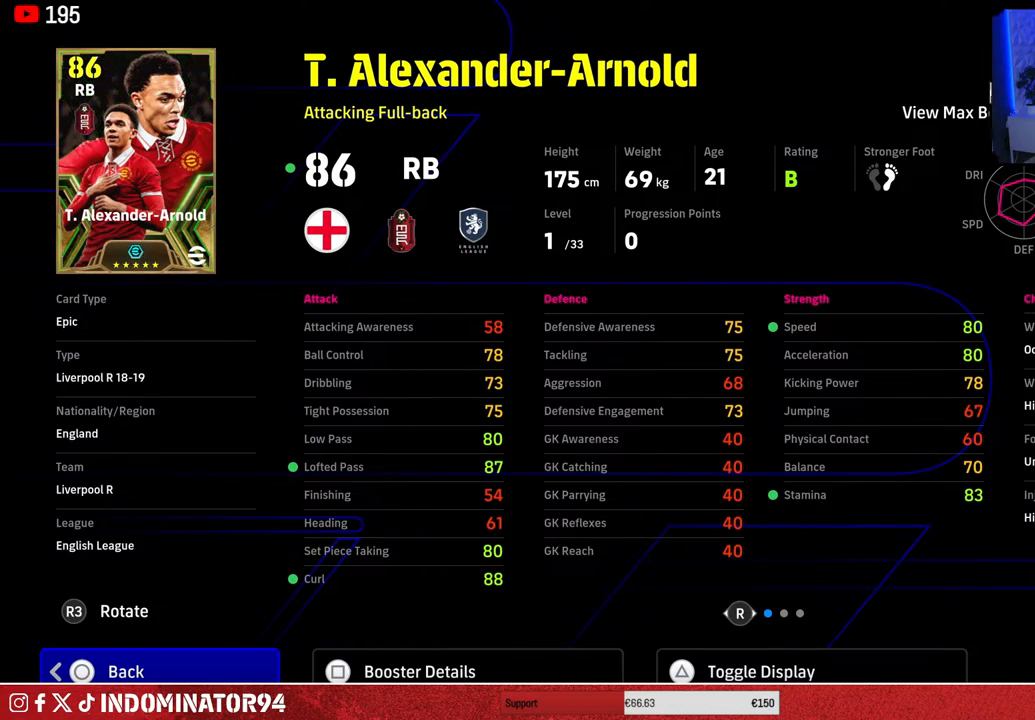
Gameplay with a controller (PlayStation layout); each line is a JSON object with the inputs held at the frame after it. "events" lists button and stick changes between this image and that frame as [ms after this image, input, new state], when the widget could be followed in between.
{"buttons": [], "left_stick": "center", "right_stick": "center", "events": [[233, "right_stick", "right"], [383, "right_stick", "center"]]}
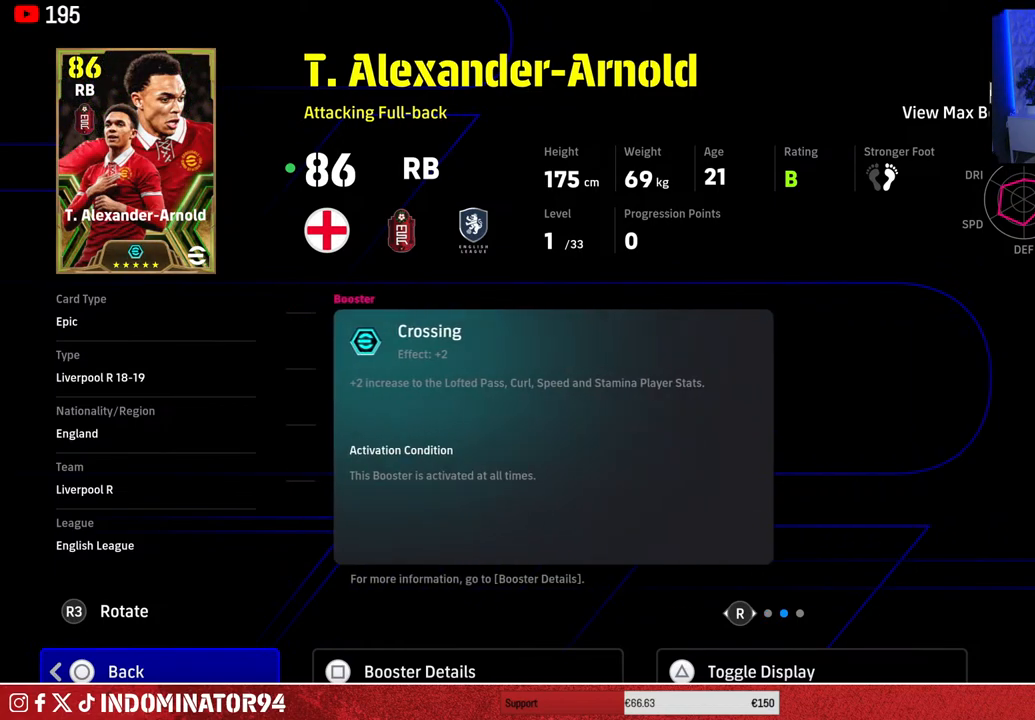
{"buttons": [], "left_stick": "center", "right_stick": "center", "events": []}
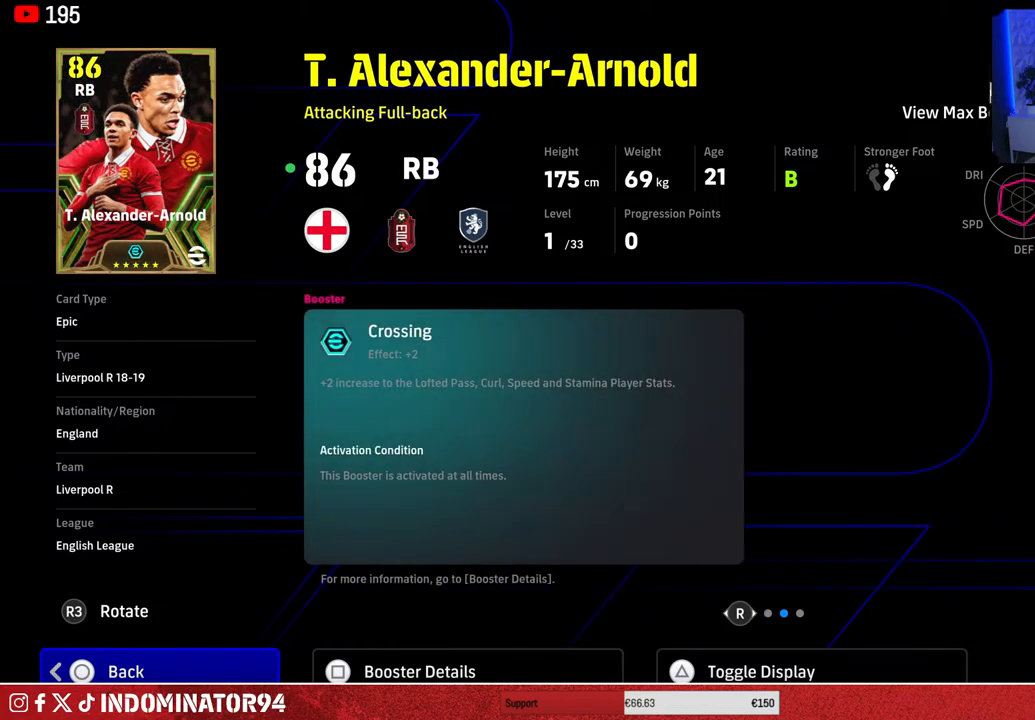
{"buttons": [], "left_stick": "center", "right_stick": "center", "events": [[333, "right_stick", "left"], [500, "right_stick", "center"]]}
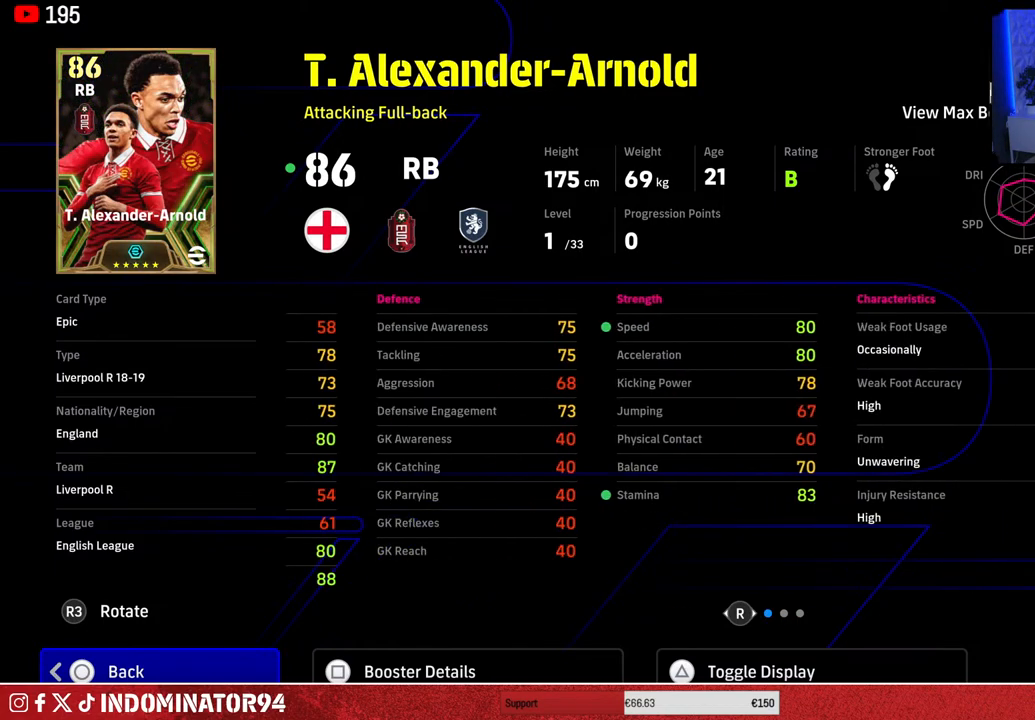
{"buttons": [], "left_stick": "center", "right_stick": "center", "events": []}
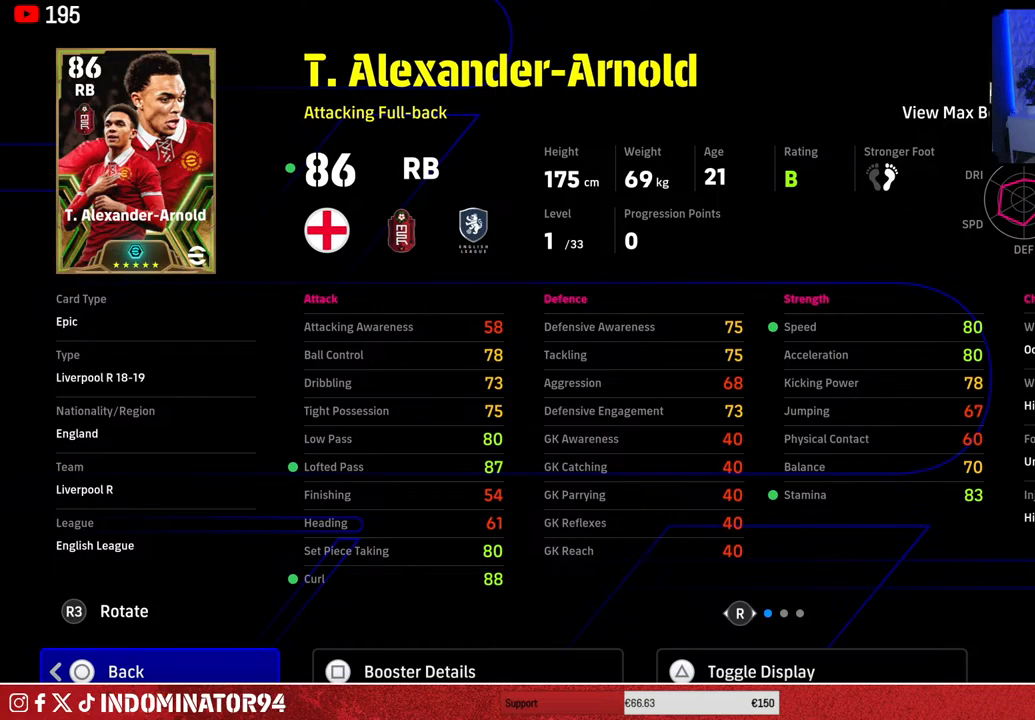
{"buttons": [], "left_stick": "center", "right_stick": "right", "events": [[400, "right_stick", "right"]]}
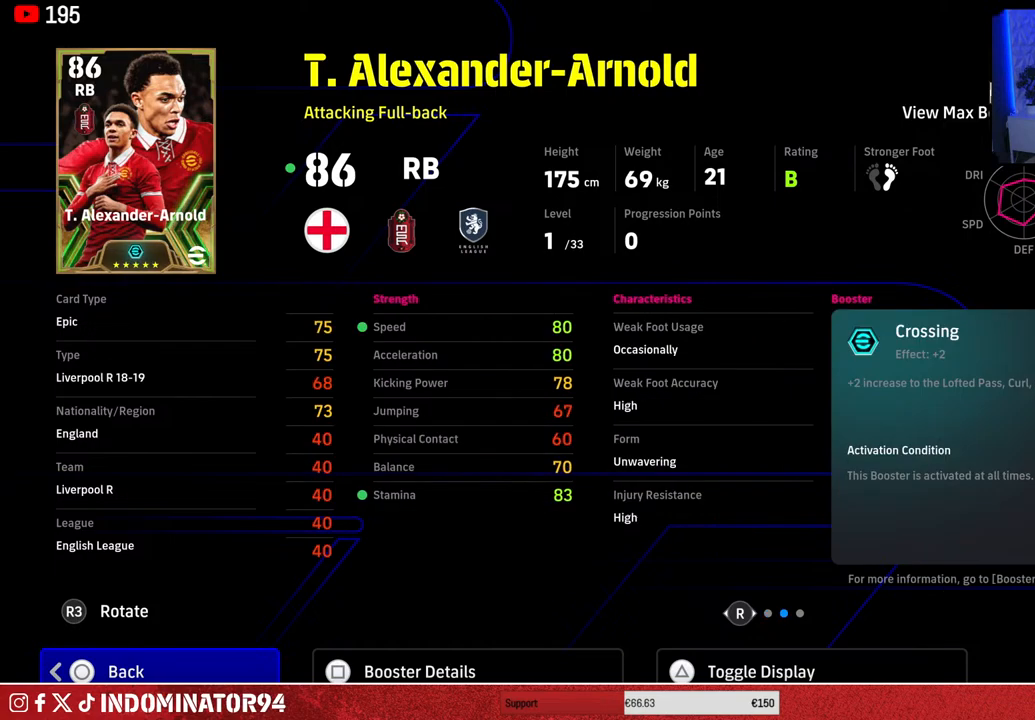
{"buttons": [], "left_stick": "center", "right_stick": "right", "events": [[67, "right_stick", "center"], [483, "right_stick", "right"]]}
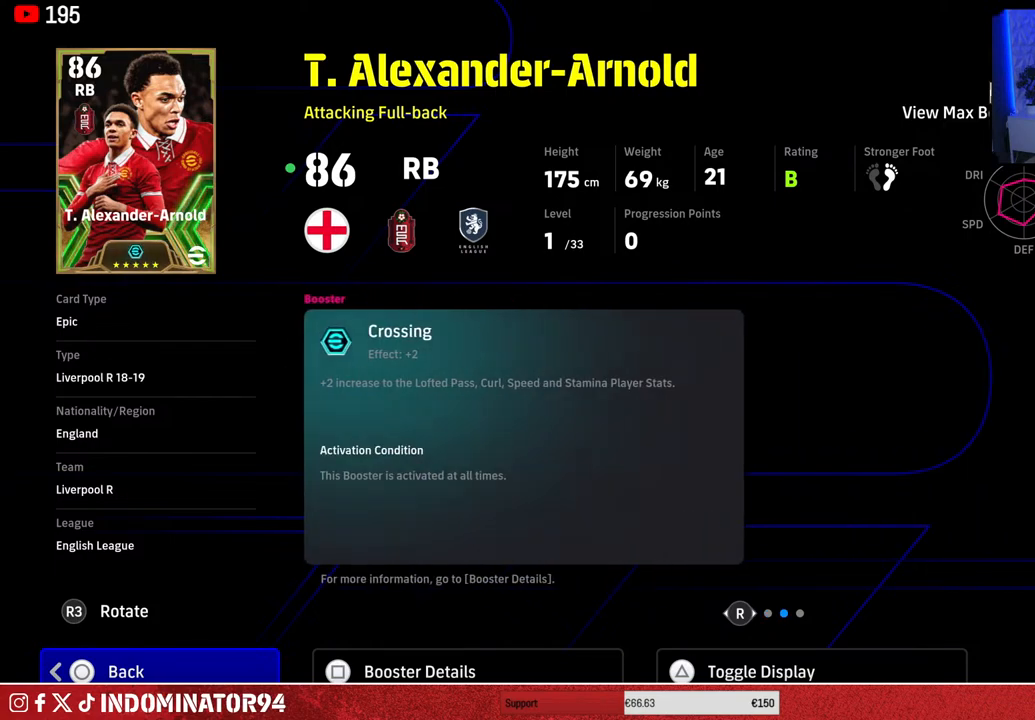
{"buttons": [], "left_stick": "center", "right_stick": "center", "events": [[117, "right_stick", "center"]]}